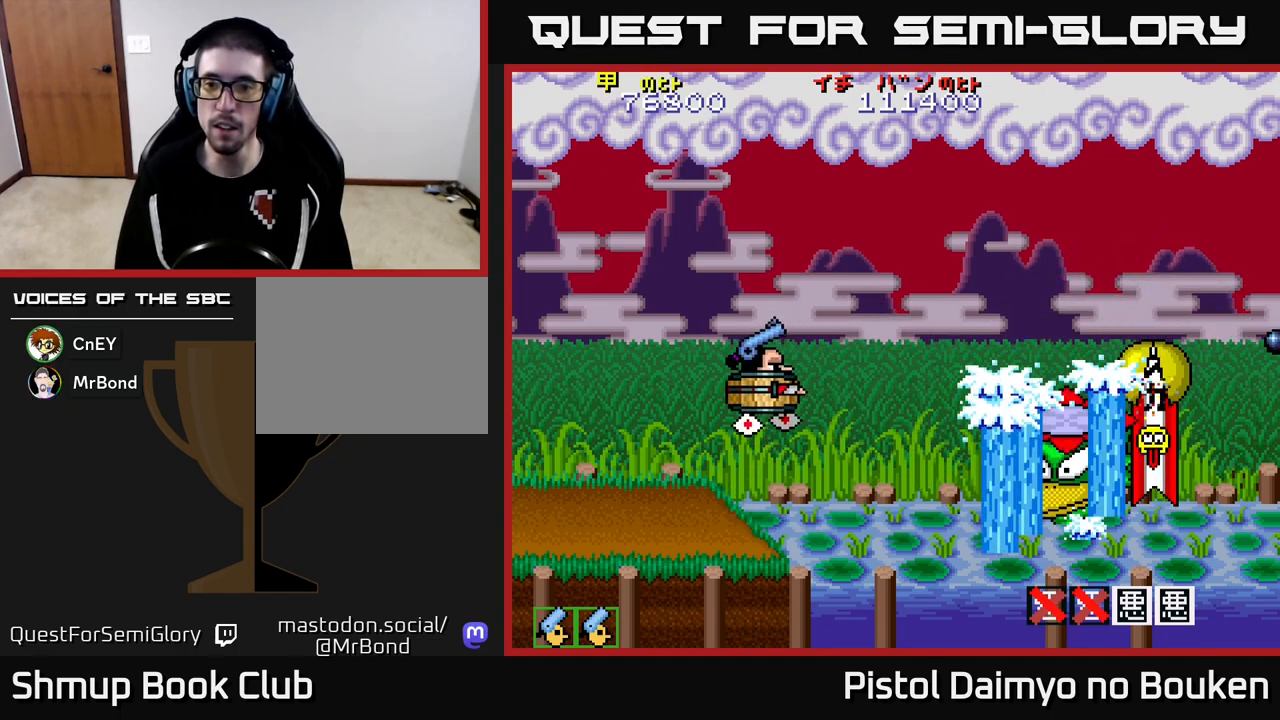
Gameplay with a controller (Xbox layout); each line is a JSON object with the inputs held at the frame after it. "events" lists button and stick changes between this image and that frame as [ms after this image, input, new state], when the widget could be followed in between. Not read: right_stick.
{"buttons": ["A", "DPAD_DOWN"], "left_stick": "center", "events": [[17, "DPAD_UP", "down"], [300, "DPAD_UP", "up"], [383, "DPAD_LEFT", "up"], [483, "DPAD_DOWN", "down"]]}
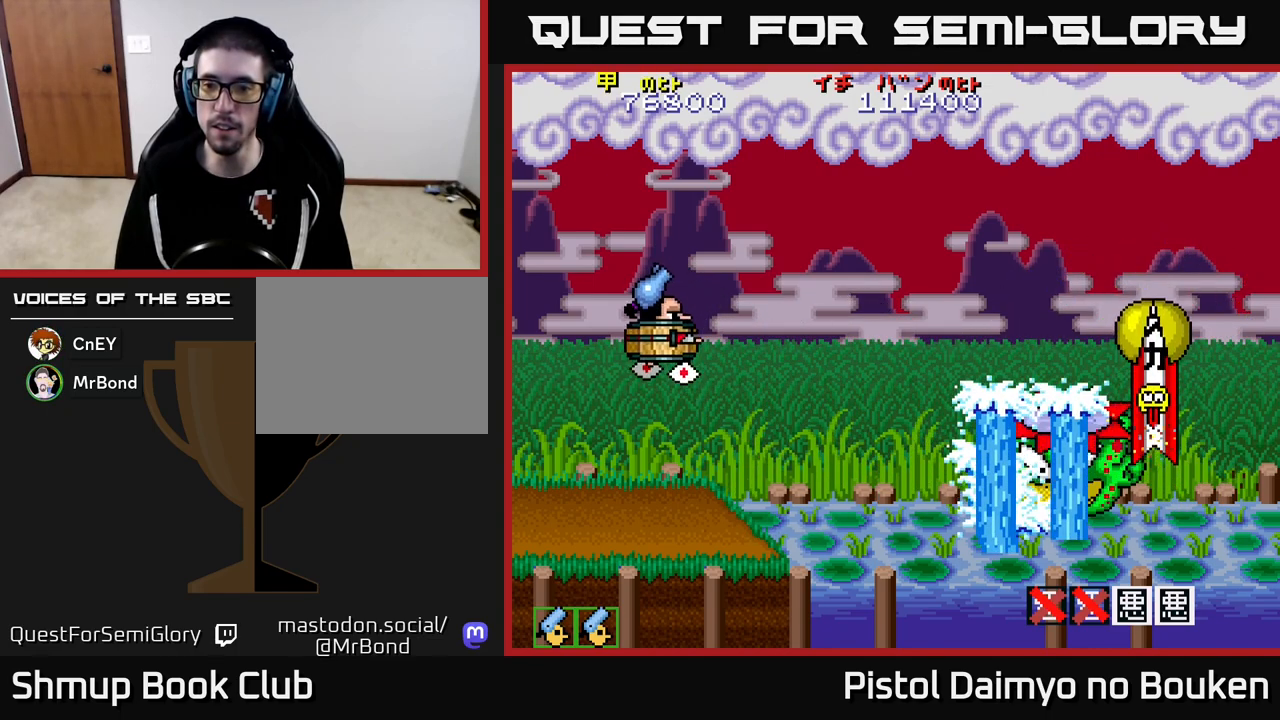
{"buttons": ["A"], "left_stick": "center", "events": [[167, "DPAD_DOWN", "up"]]}
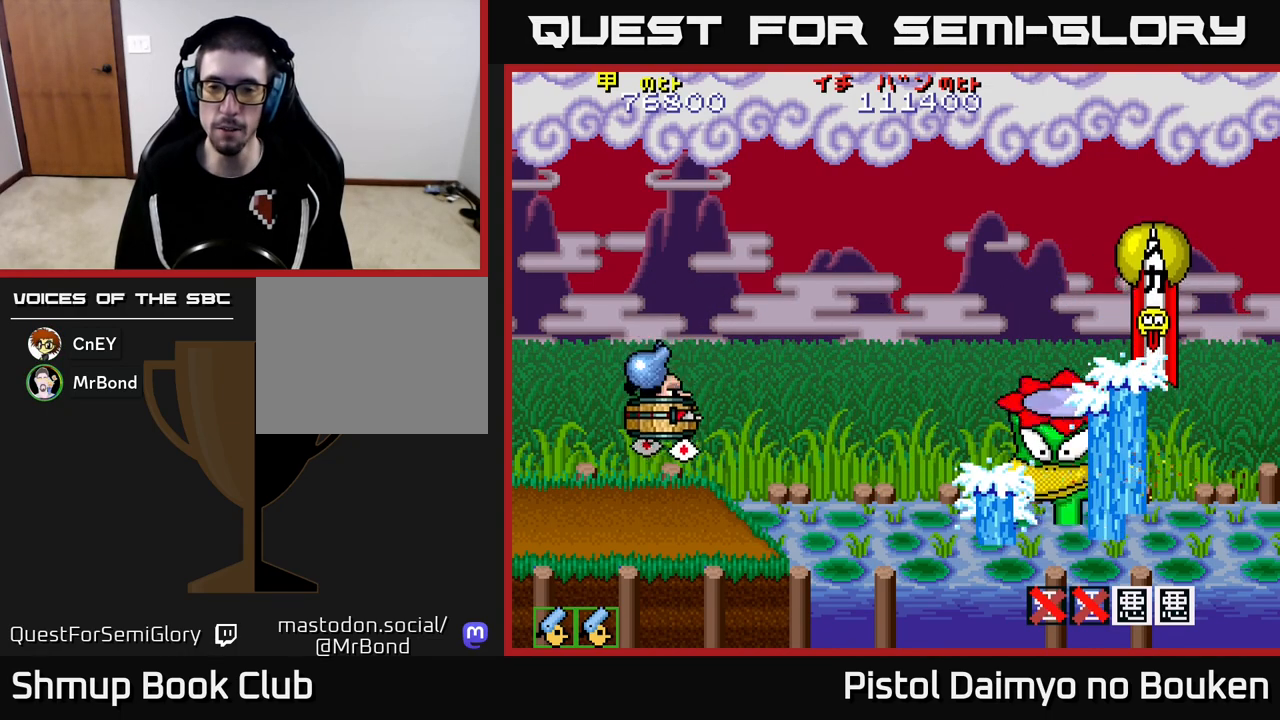
{"buttons": ["A"], "left_stick": "center", "events": [[150, "DPAD_UP", "down"], [400, "DPAD_UP", "up"]]}
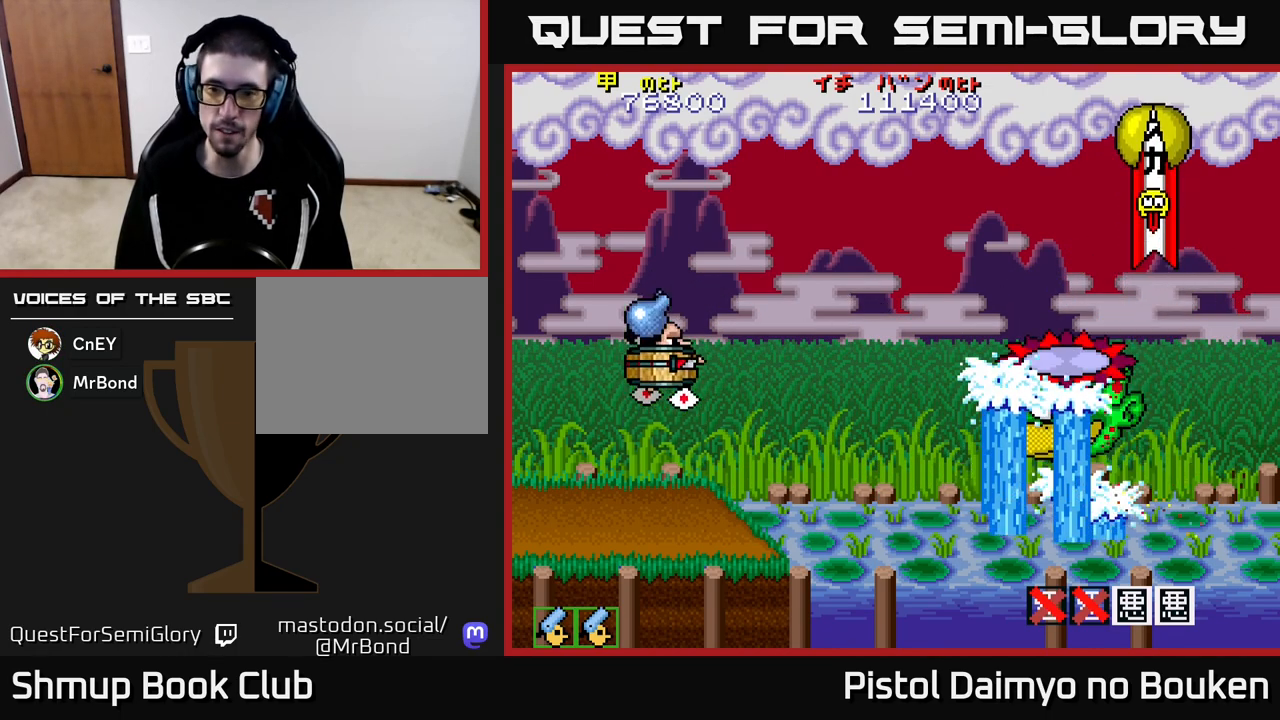
{"buttons": ["DPAD_DOWN", "DPAD_RIGHT"], "left_stick": "center", "events": [[33, "DPAD_UP", "down"], [100, "DPAD_UP", "up"], [367, "DPAD_DOWN", "down"], [367, "DPAD_RIGHT", "down"], [483, "A", "up"]]}
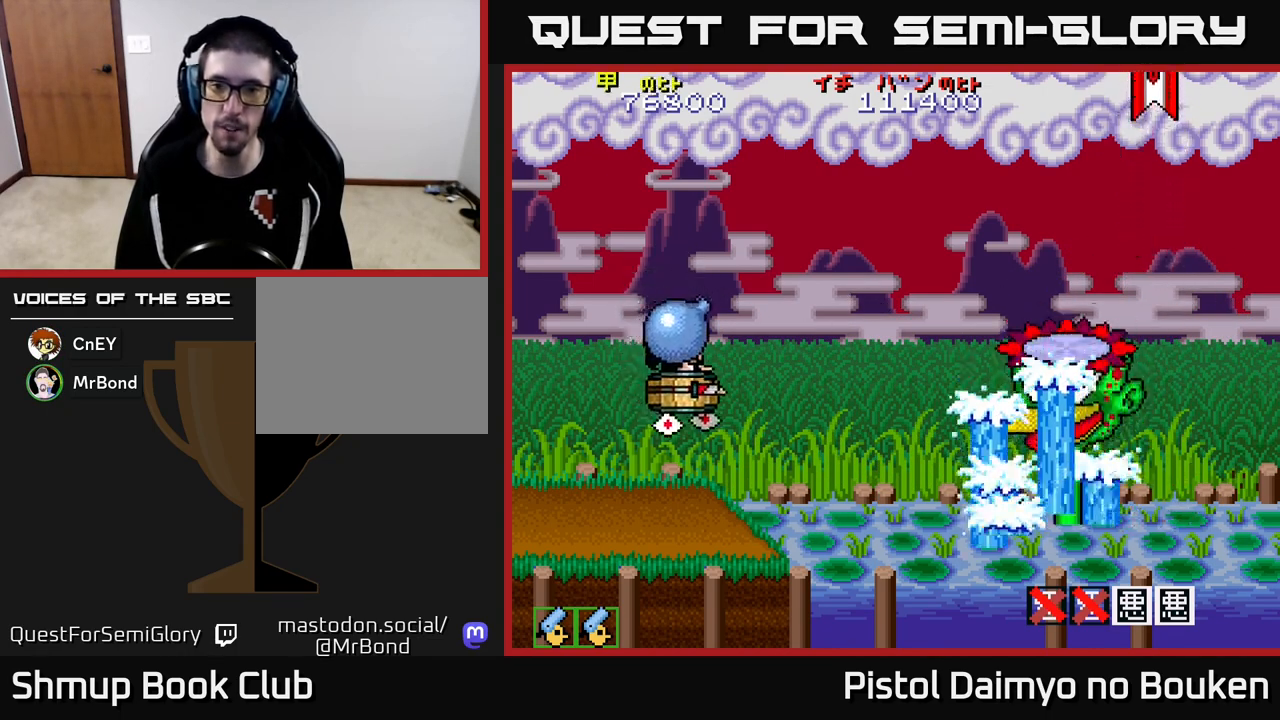
{"buttons": ["A"], "left_stick": "center", "events": [[67, "DPAD_RIGHT", "up"], [100, "A", "down"], [167, "DPAD_LEFT", "down"], [250, "DPAD_DOWN", "up"], [417, "DPAD_LEFT", "up"]]}
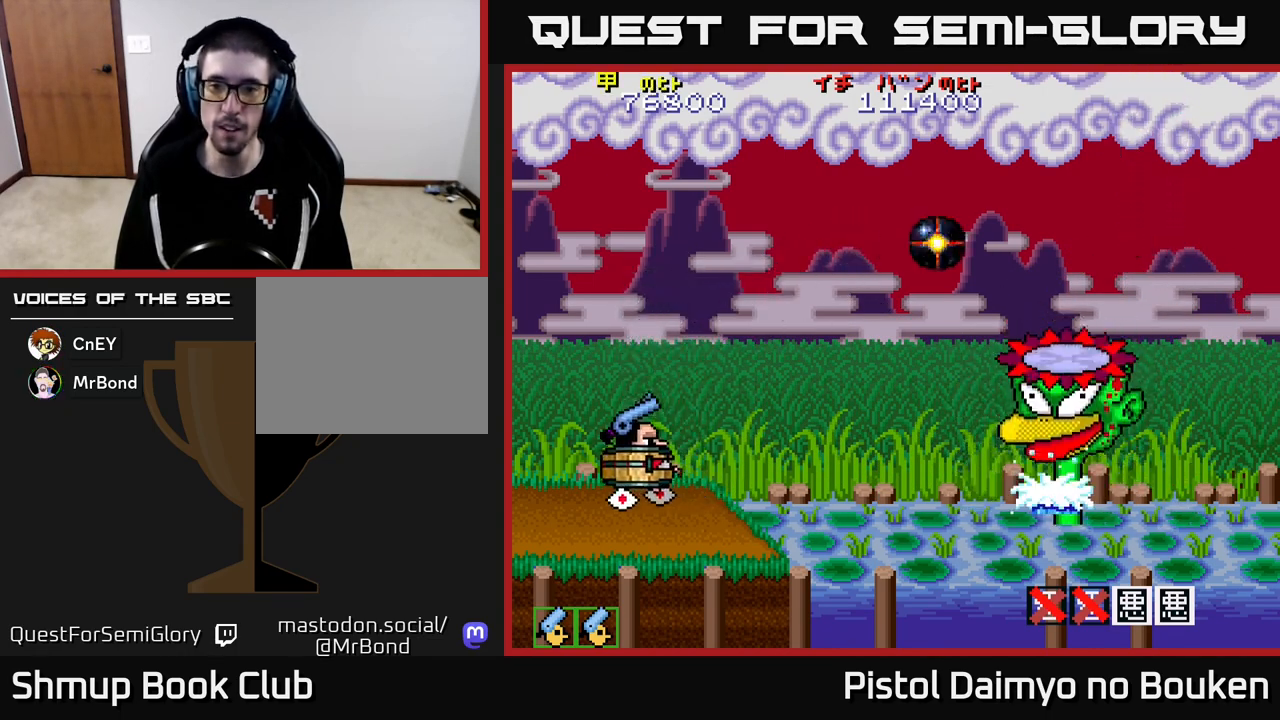
{"buttons": ["A", "DPAD_UP"], "left_stick": "center", "events": [[233, "DPAD_UP", "down"]]}
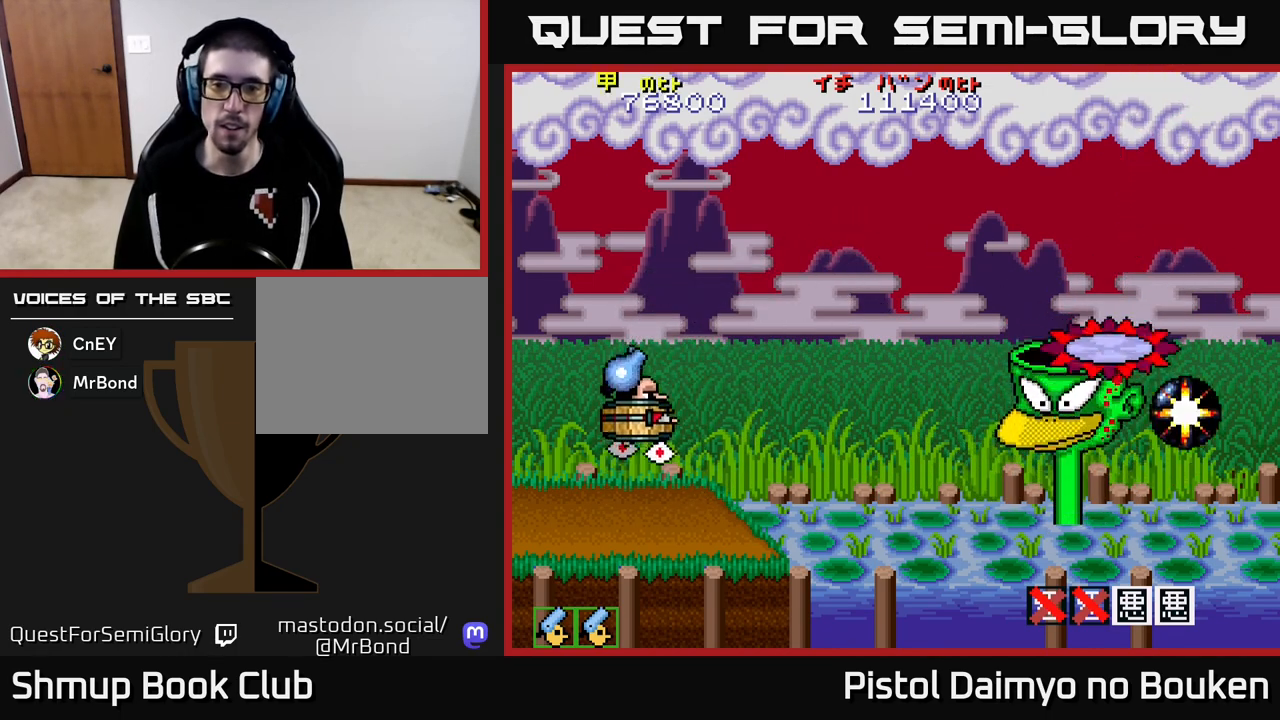
{"buttons": ["DPAD_DOWN", "DPAD_LEFT"], "left_stick": "center", "events": [[183, "DPAD_RIGHT", "down"], [200, "DPAD_UP", "up"], [333, "DPAD_DOWN", "down"], [400, "DPAD_RIGHT", "up"], [450, "A", "up"], [483, "DPAD_LEFT", "down"]]}
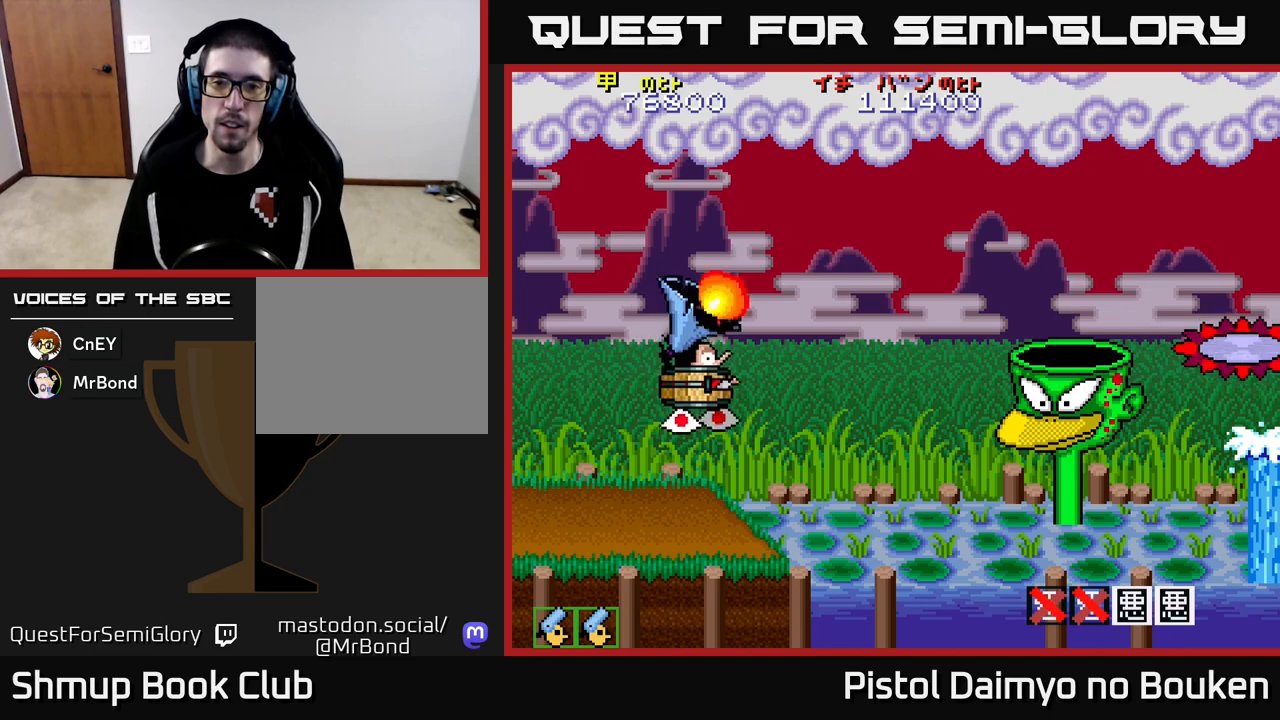
{"buttons": ["A", "DPAD_UP"], "left_stick": "center", "events": [[100, "A", "down"], [133, "DPAD_DOWN", "up"], [400, "DPAD_UP", "down"], [467, "DPAD_LEFT", "up"]]}
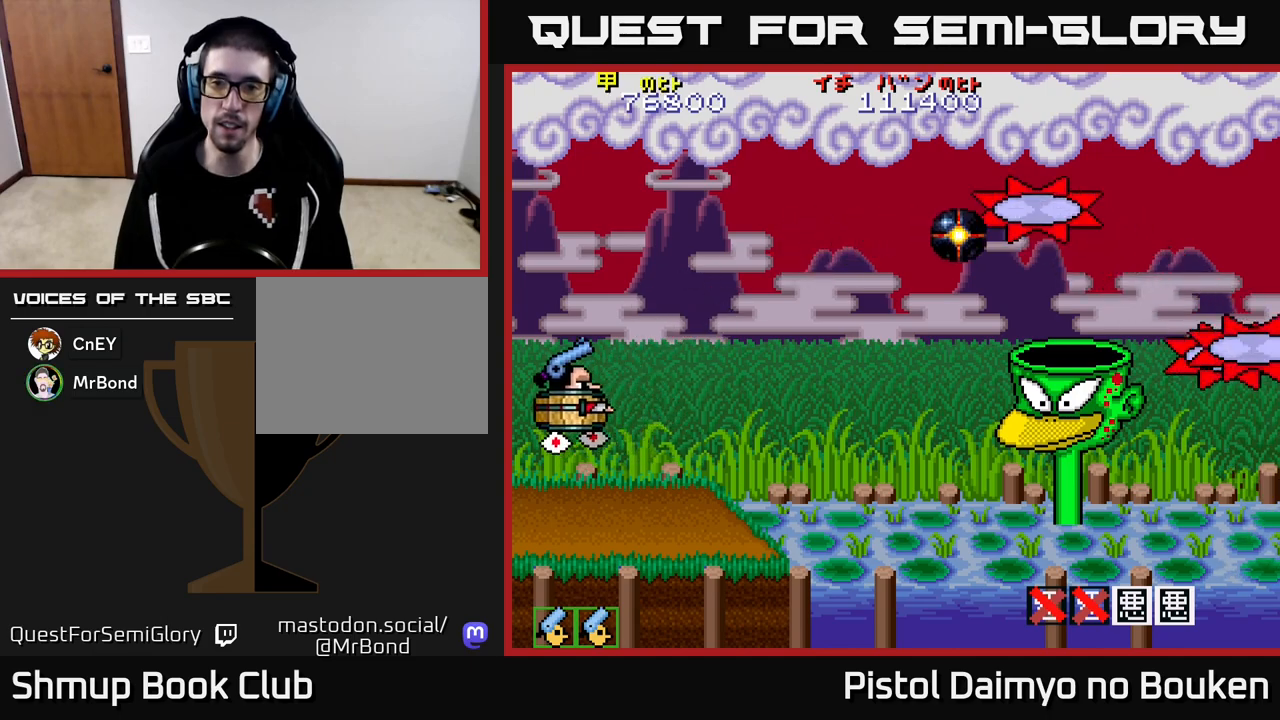
{"buttons": ["A", "DPAD_UP"], "left_stick": "center", "events": [[100, "DPAD_UP", "up"], [233, "DPAD_UP", "down"]]}
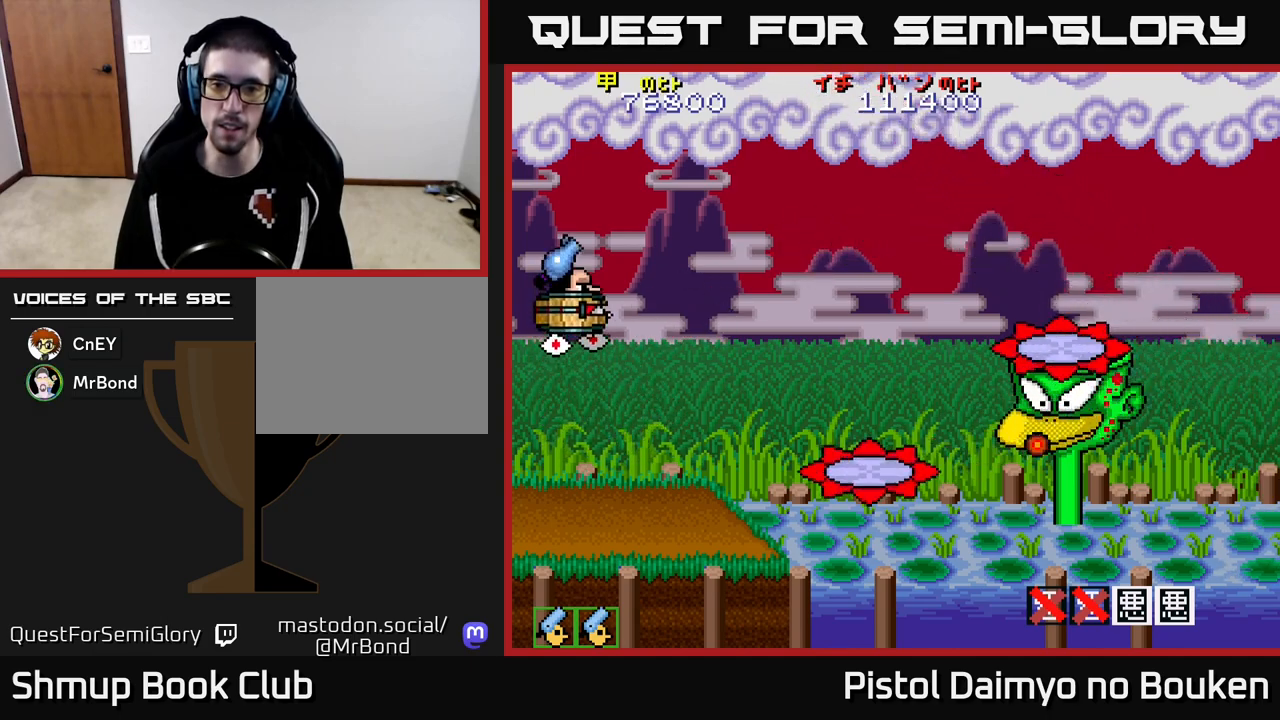
{"buttons": ["A", "DPAD_DOWN", "DPAD_RIGHT"], "left_stick": "center", "events": [[317, "DPAD_UP", "up"], [450, "DPAD_DOWN", "down"], [500, "DPAD_RIGHT", "down"]]}
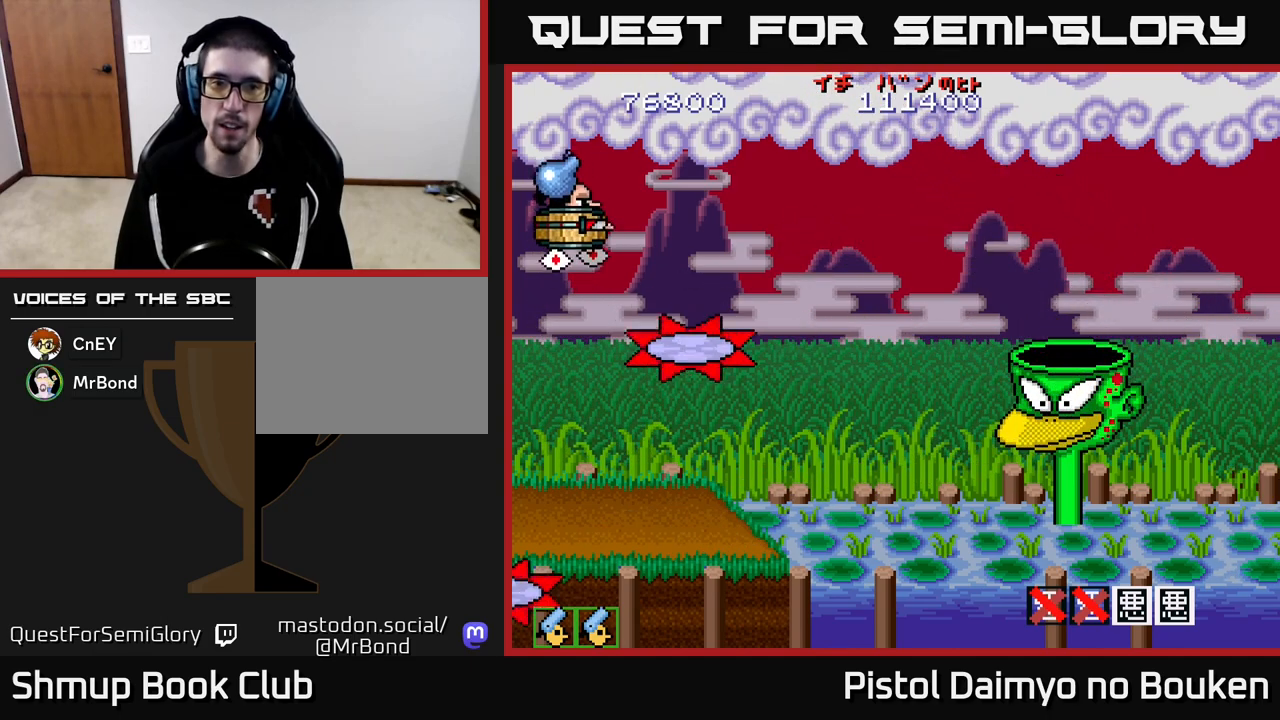
{"buttons": ["A", "DPAD_DOWN"], "left_stick": "center", "events": [[100, "A", "up"], [200, "A", "down"], [350, "DPAD_RIGHT", "up"]]}
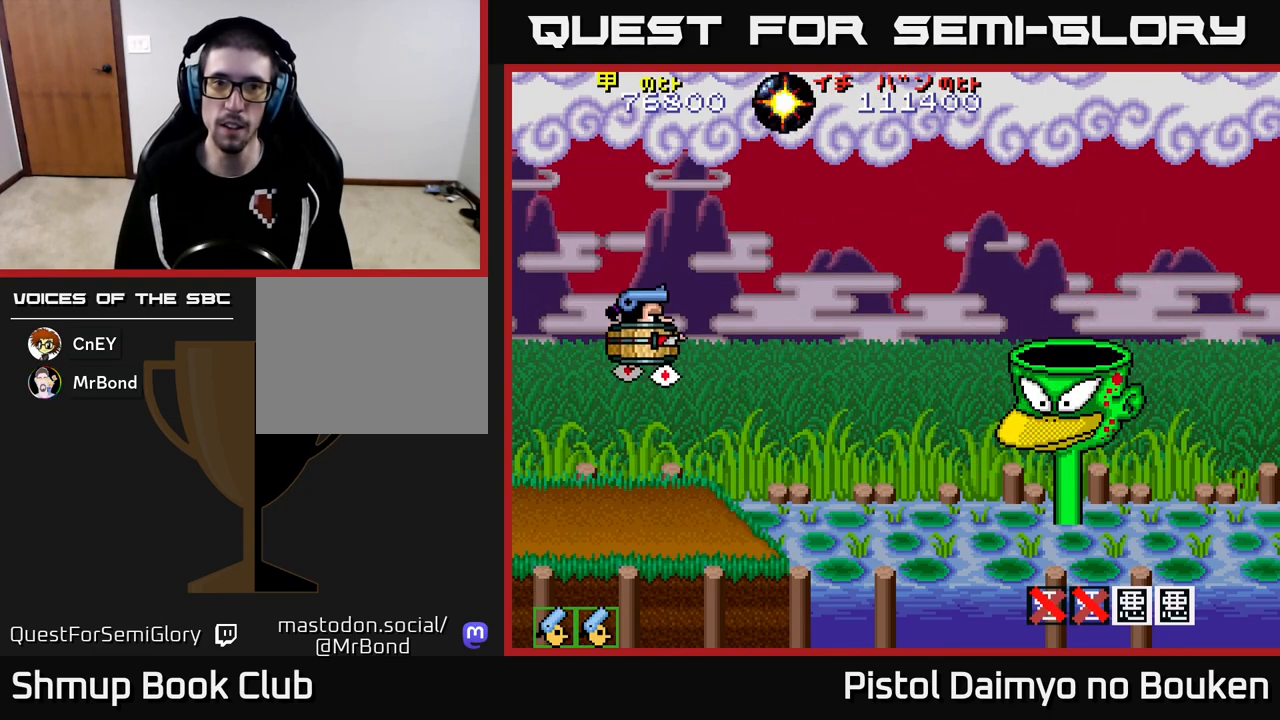
{"buttons": ["A", "DPAD_UP"], "left_stick": "center", "events": [[217, "DPAD_LEFT", "down"], [267, "DPAD_DOWN", "up"], [417, "DPAD_UP", "down"], [483, "DPAD_LEFT", "up"]]}
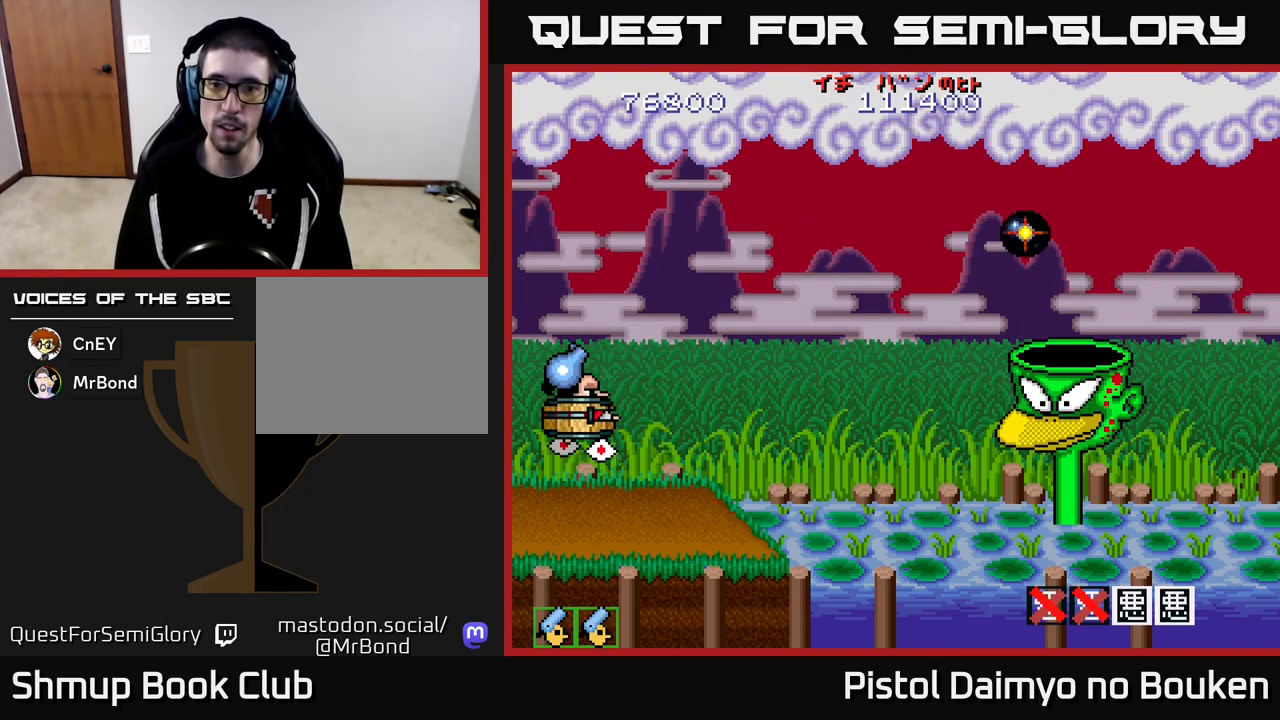
{"buttons": ["A", "DPAD_DOWN", "DPAD_RIGHT"], "left_stick": "center", "events": [[383, "DPAD_UP", "up"], [417, "DPAD_DOWN", "down"], [450, "DPAD_RIGHT", "down"]]}
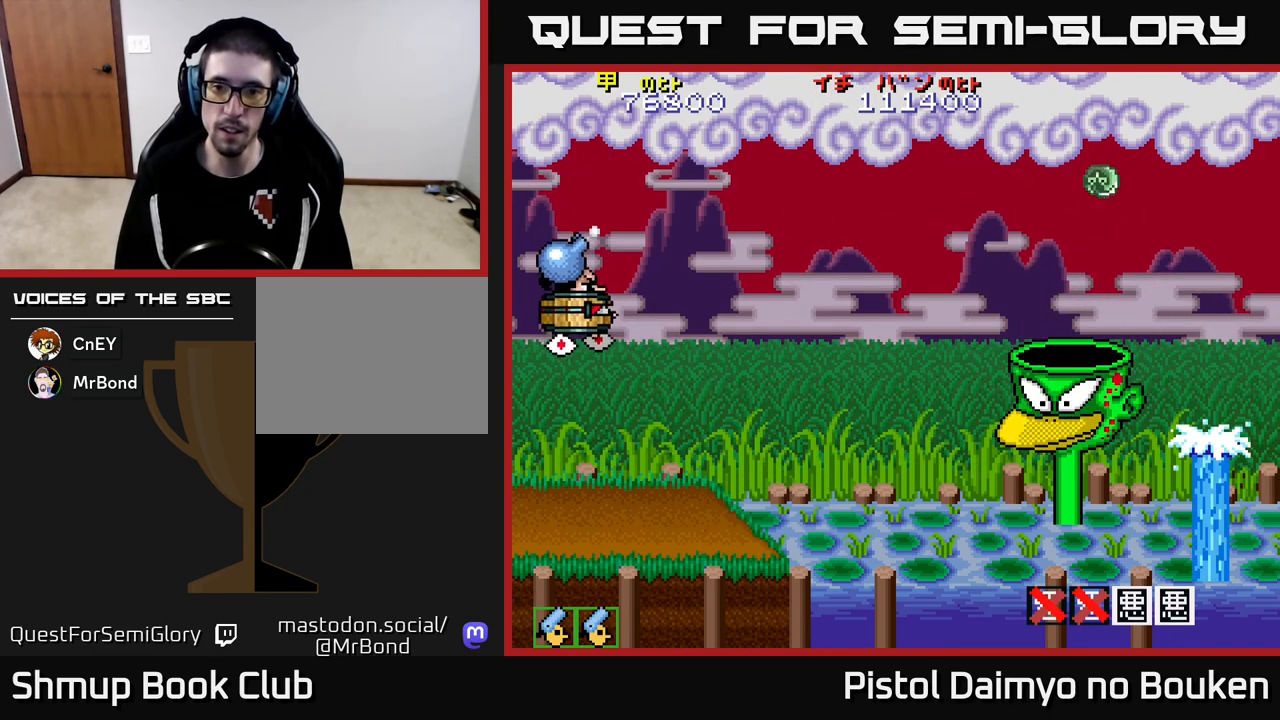
{"buttons": ["A", "DPAD_DOWN", "DPAD_RIGHT"], "left_stick": "center", "events": [[67, "A", "up"], [300, "A", "down"]]}
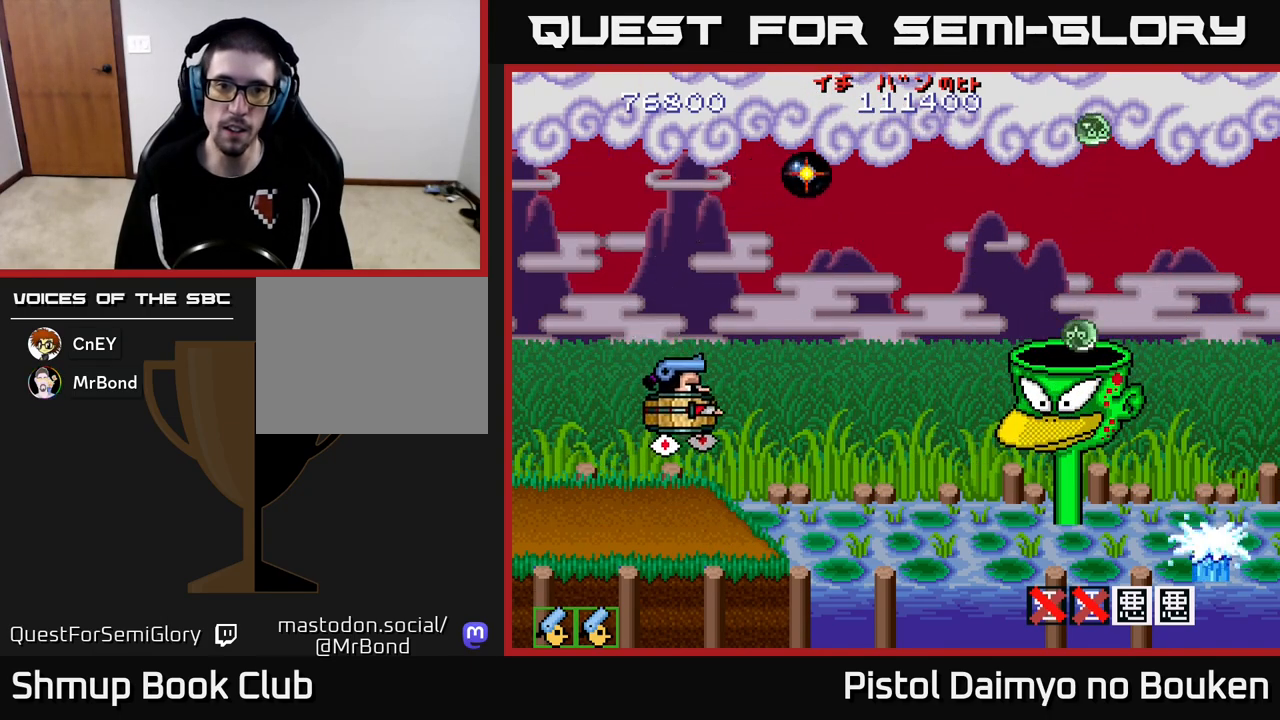
{"buttons": ["A", "DPAD_UP", "DPAD_LEFT"], "left_stick": "center", "events": [[183, "DPAD_RIGHT", "up"], [200, "DPAD_DOWN", "up"], [267, "DPAD_LEFT", "down"], [350, "DPAD_UP", "down"]]}
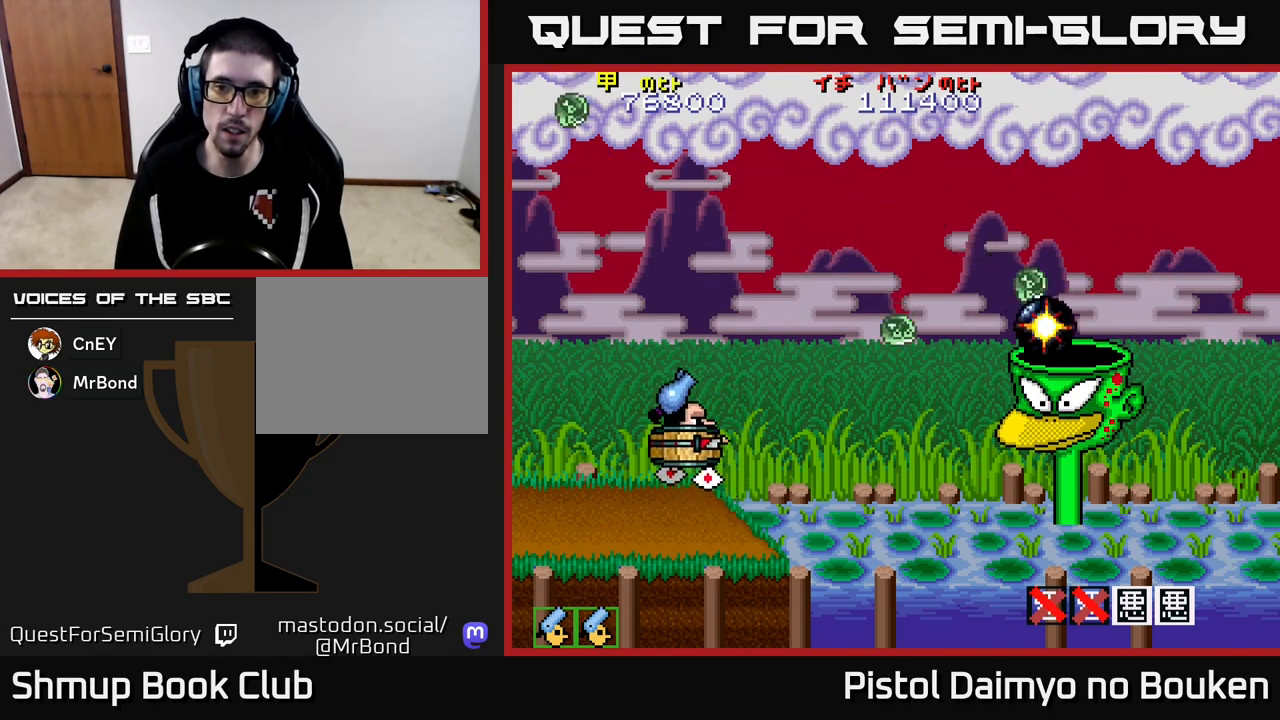
{"buttons": ["A"], "left_stick": "center", "events": [[67, "DPAD_LEFT", "up"], [200, "DPAD_RIGHT", "down"], [217, "DPAD_UP", "up"], [500, "DPAD_RIGHT", "up"]]}
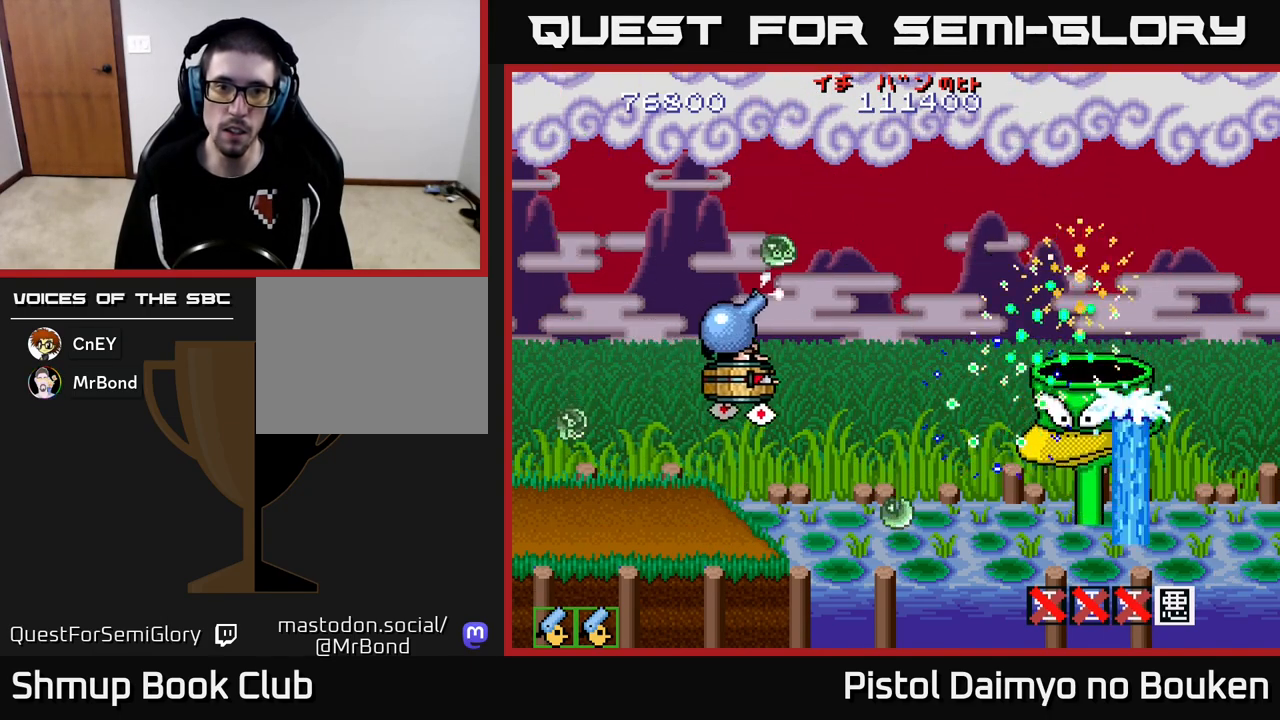
{"buttons": ["A"], "left_stick": "center", "events": [[17, "DPAD_DOWN", "down"], [17, "DPAD_LEFT", "down"], [83, "A", "up"], [100, "DPAD_DOWN", "up"], [167, "A", "down"], [367, "DPAD_UP", "down"], [383, "DPAD_LEFT", "up"], [500, "DPAD_UP", "up"]]}
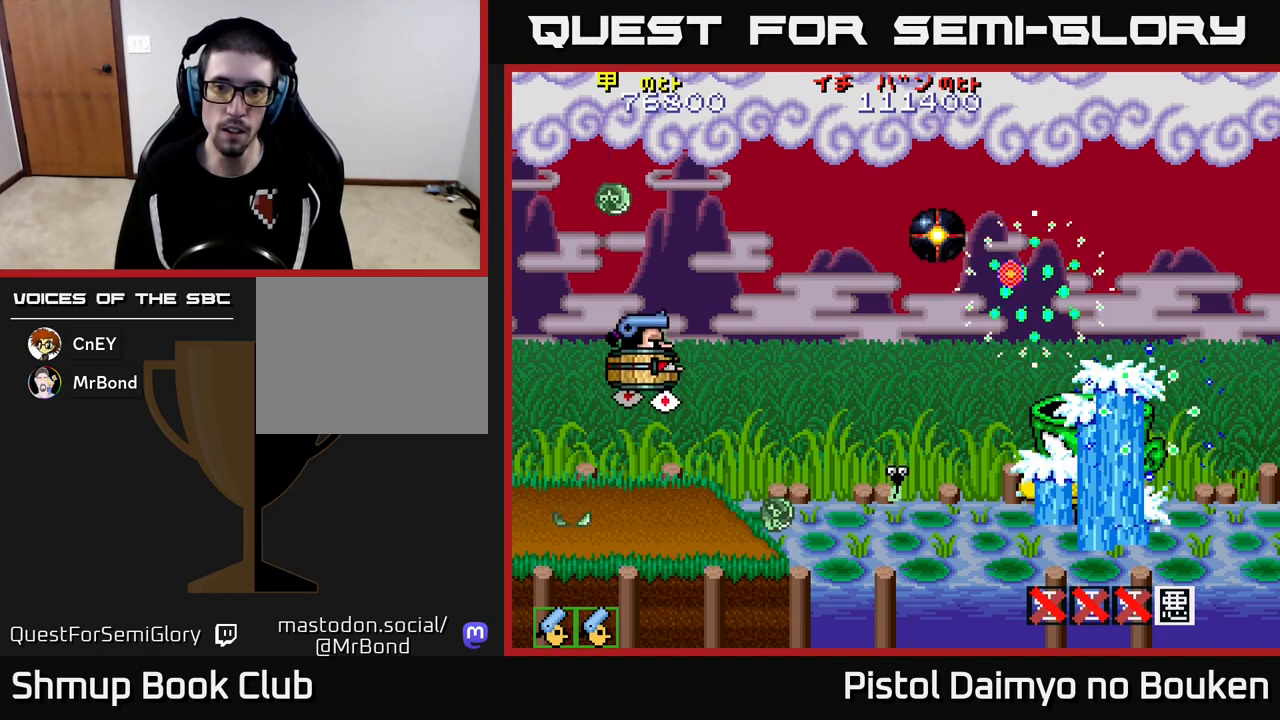
{"buttons": ["A", "DPAD_UP"], "left_stick": "center", "events": [[50, "DPAD_RIGHT", "down"], [83, "DPAD_DOWN", "down"], [333, "DPAD_RIGHT", "up"], [383, "DPAD_LEFT", "down"], [400, "DPAD_DOWN", "up"], [450, "DPAD_UP", "down"], [500, "DPAD_LEFT", "up"]]}
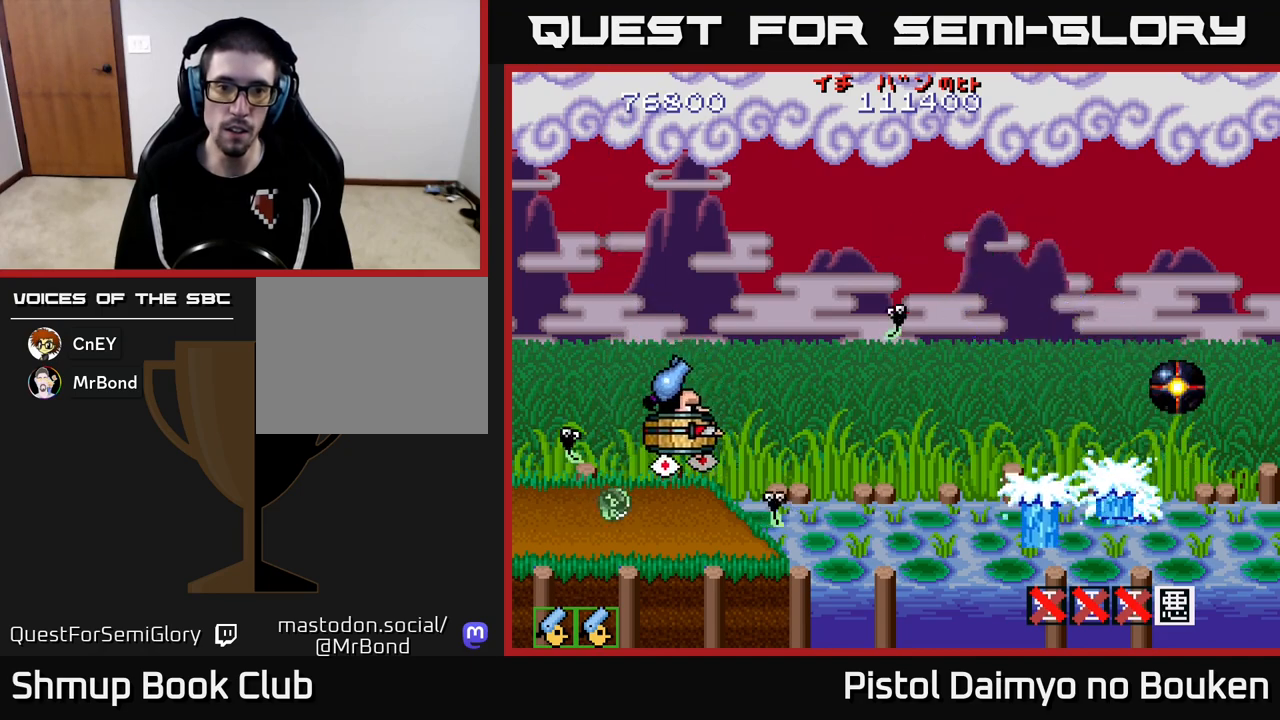
{"buttons": ["A"], "left_stick": "center", "events": [[233, "DPAD_UP", "up"]]}
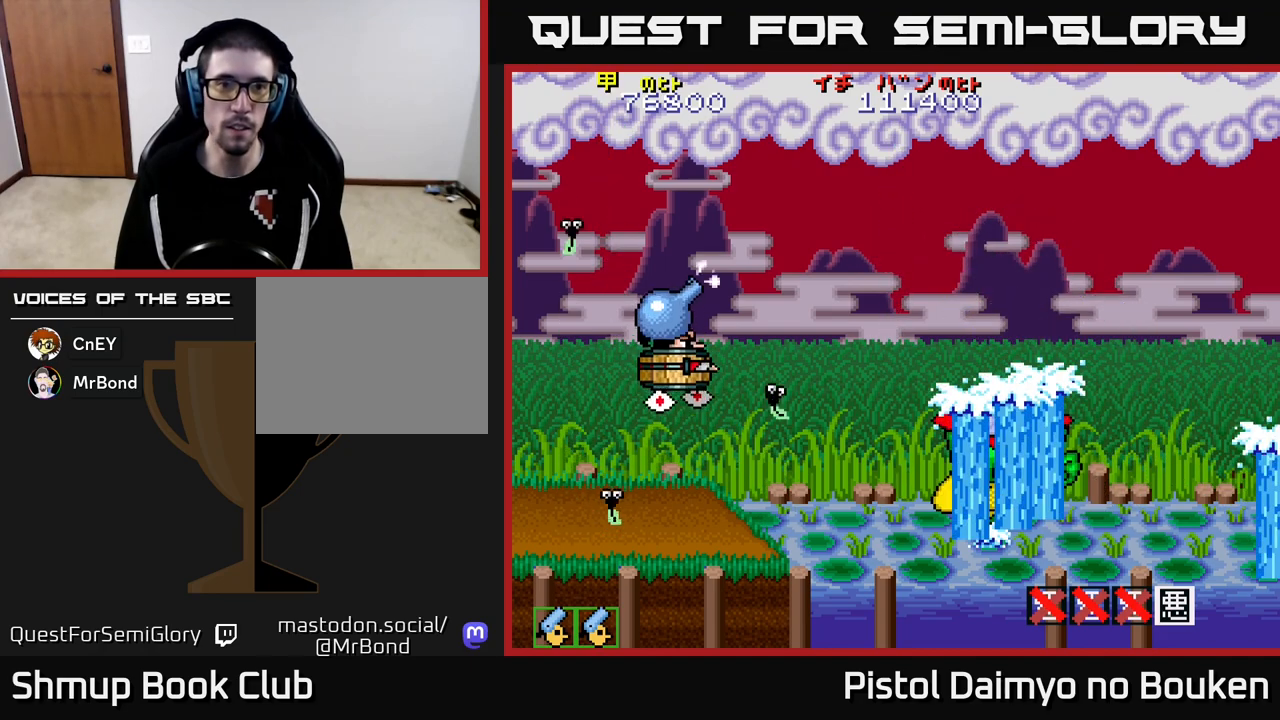
{"buttons": ["A"], "left_stick": "center", "events": [[233, "DPAD_UP", "down"], [483, "DPAD_UP", "up"]]}
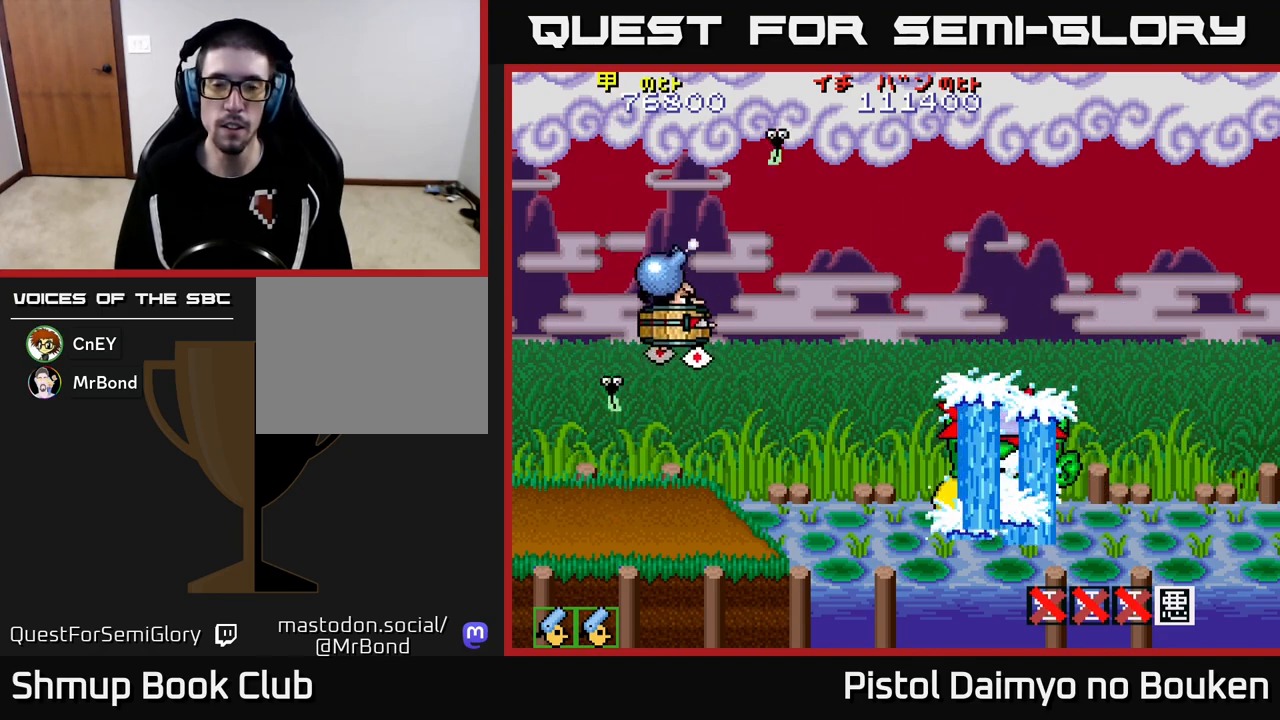
{"buttons": ["A", "DPAD_LEFT"], "left_stick": "center", "events": [[467, "DPAD_LEFT", "down"]]}
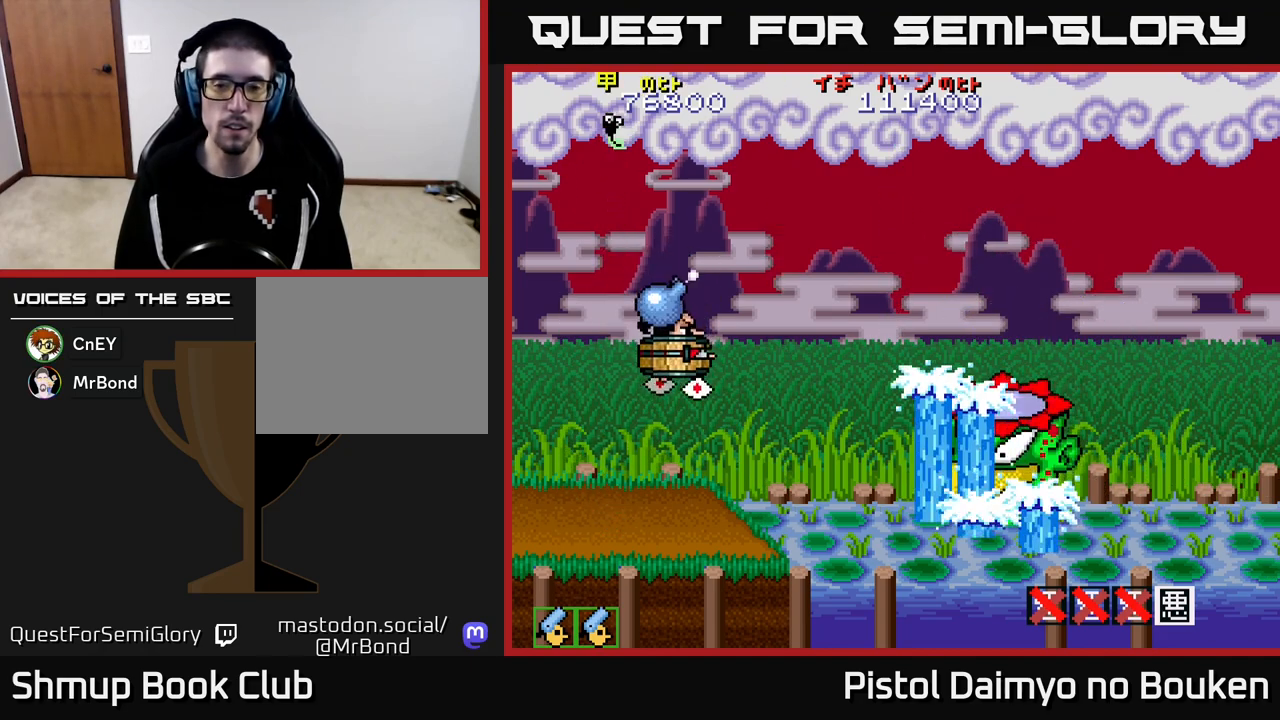
{"buttons": ["A", "DPAD_LEFT"], "left_stick": "center", "events": [[50, "DPAD_UP", "down"], [333, "DPAD_UP", "up"]]}
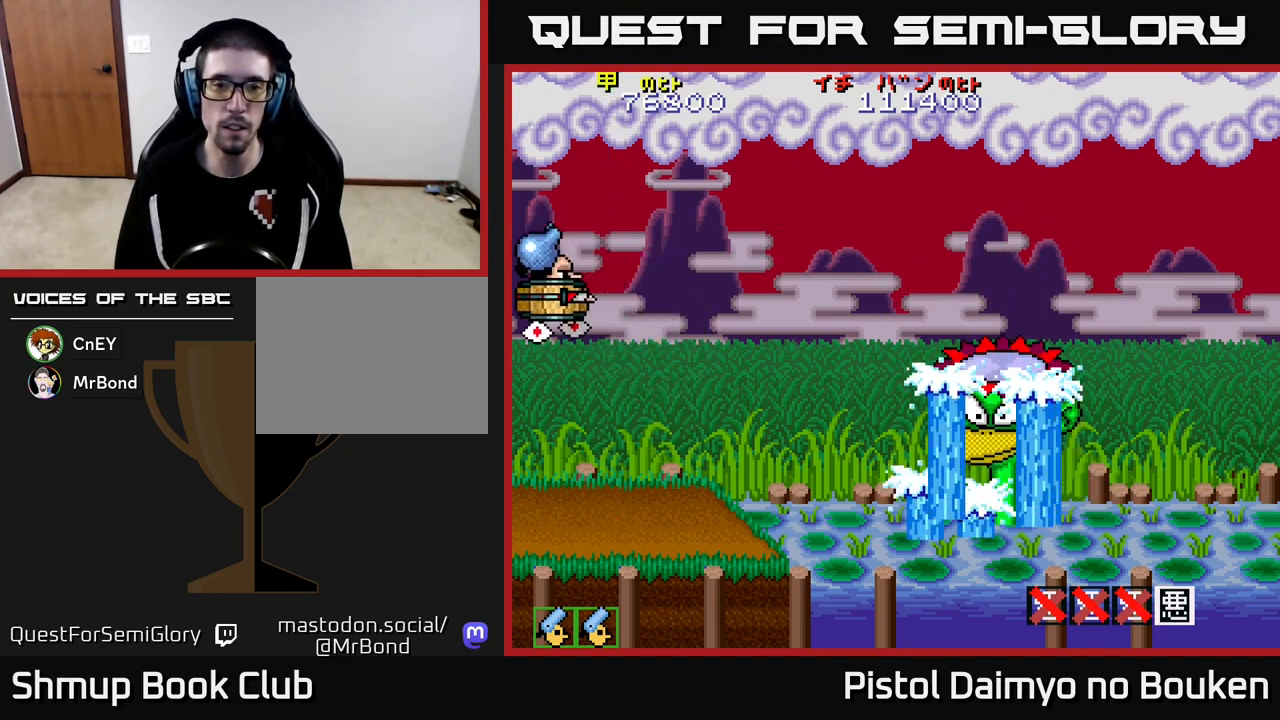
{"buttons": ["A"], "left_stick": "center", "events": [[67, "DPAD_LEFT", "up"]]}
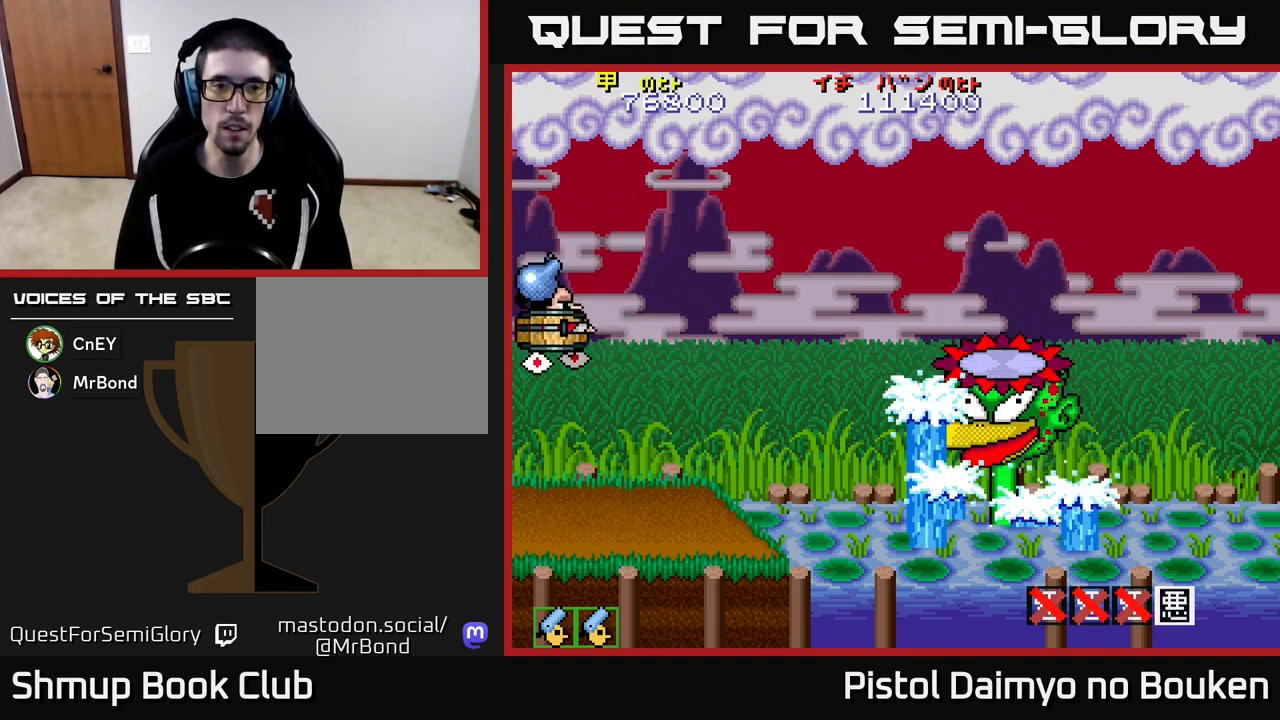
{"buttons": ["A"], "left_stick": "center", "events": []}
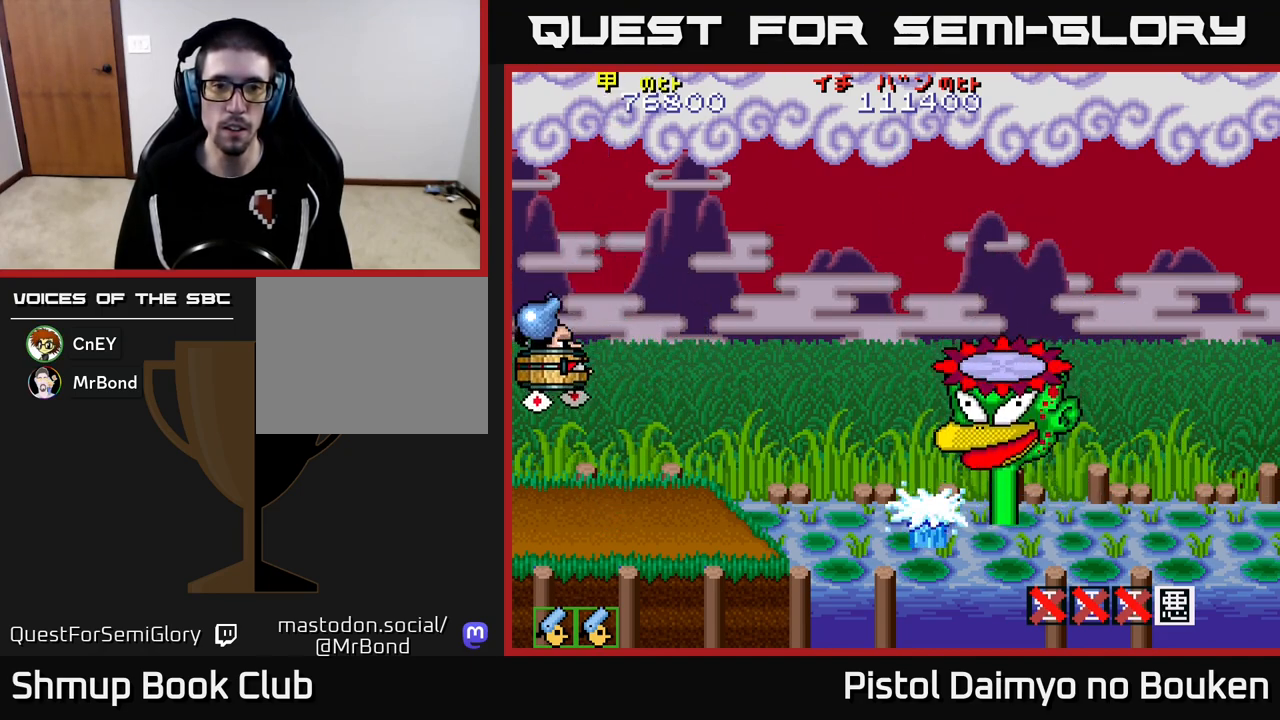
{"buttons": ["DPAD_UP"], "left_stick": "center", "events": [[233, "DPAD_UP", "down"], [417, "A", "up"]]}
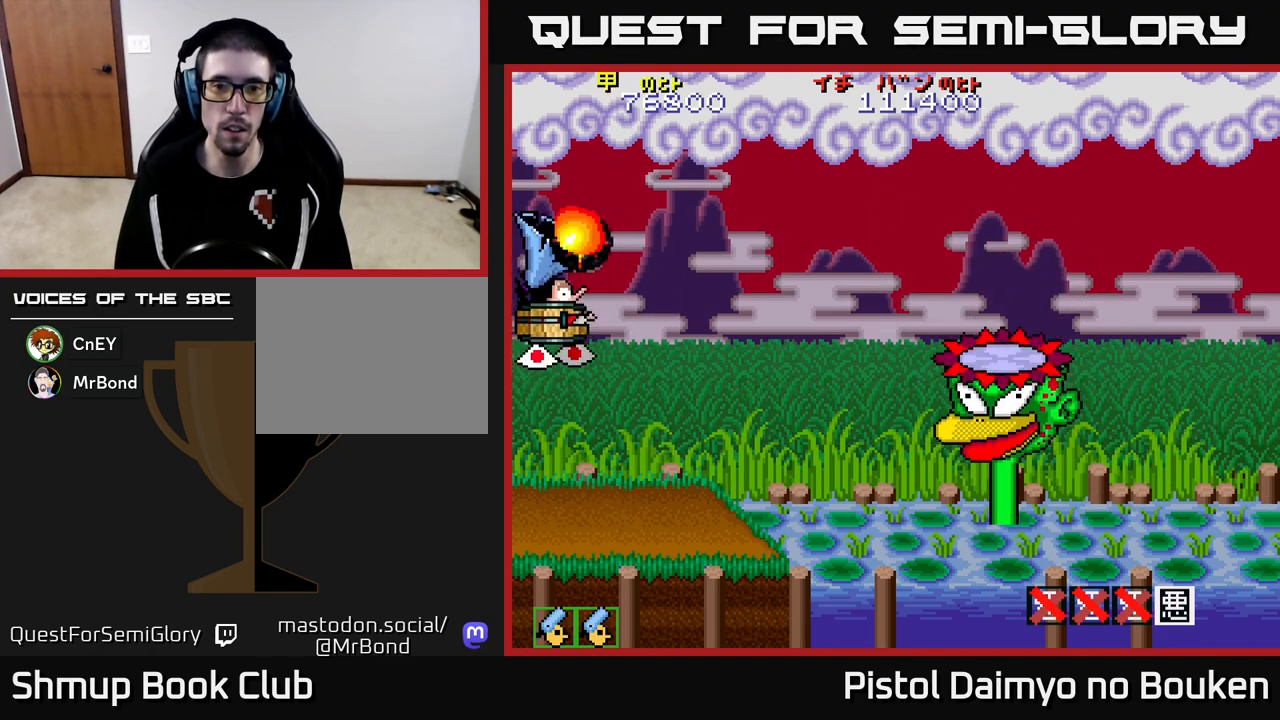
{"buttons": ["A"], "left_stick": "center", "events": [[50, "DPAD_UP", "up"], [67, "A", "down"]]}
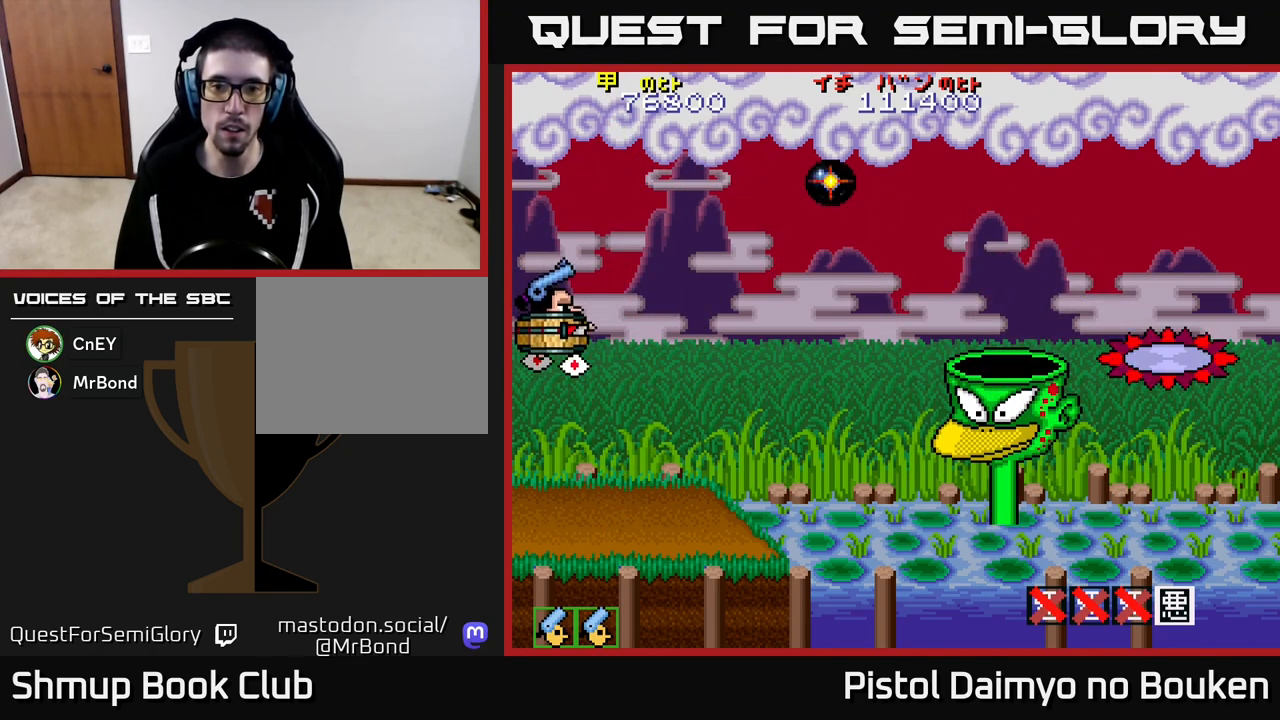
{"buttons": ["A"], "left_stick": "center", "events": []}
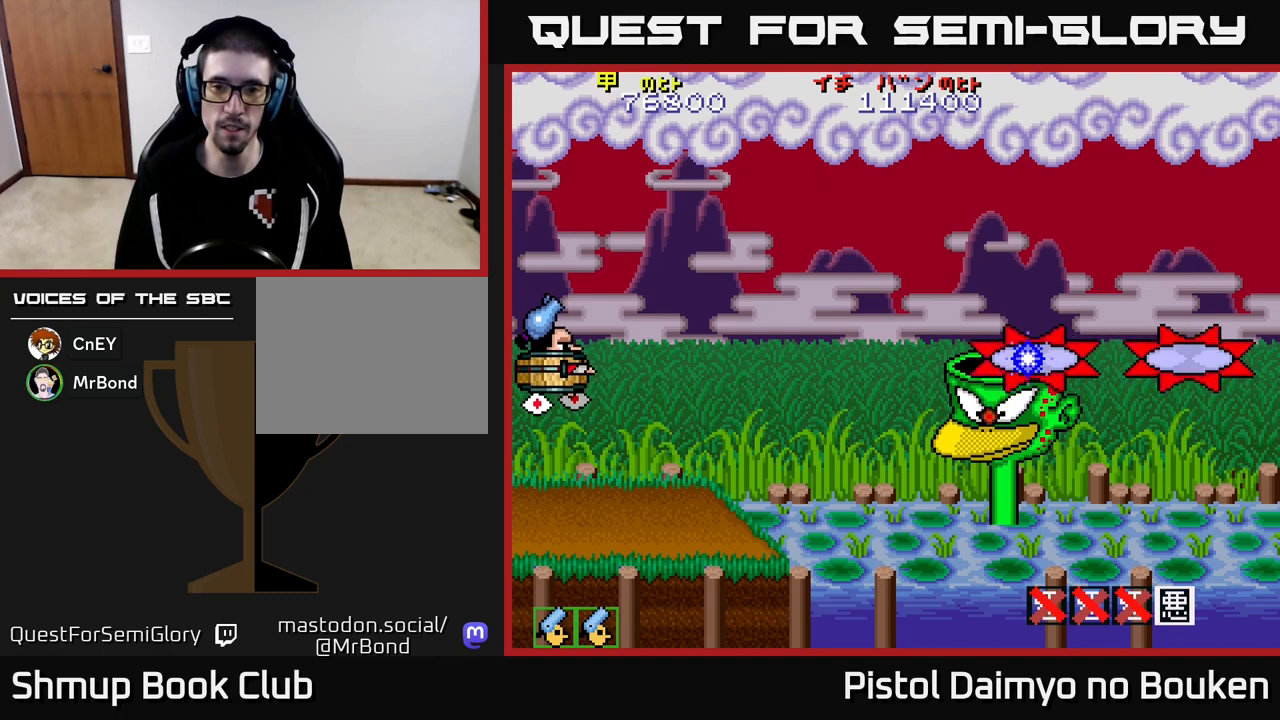
{"buttons": ["A", "DPAD_UP"], "left_stick": "center", "events": [[50, "DPAD_UP", "down"]]}
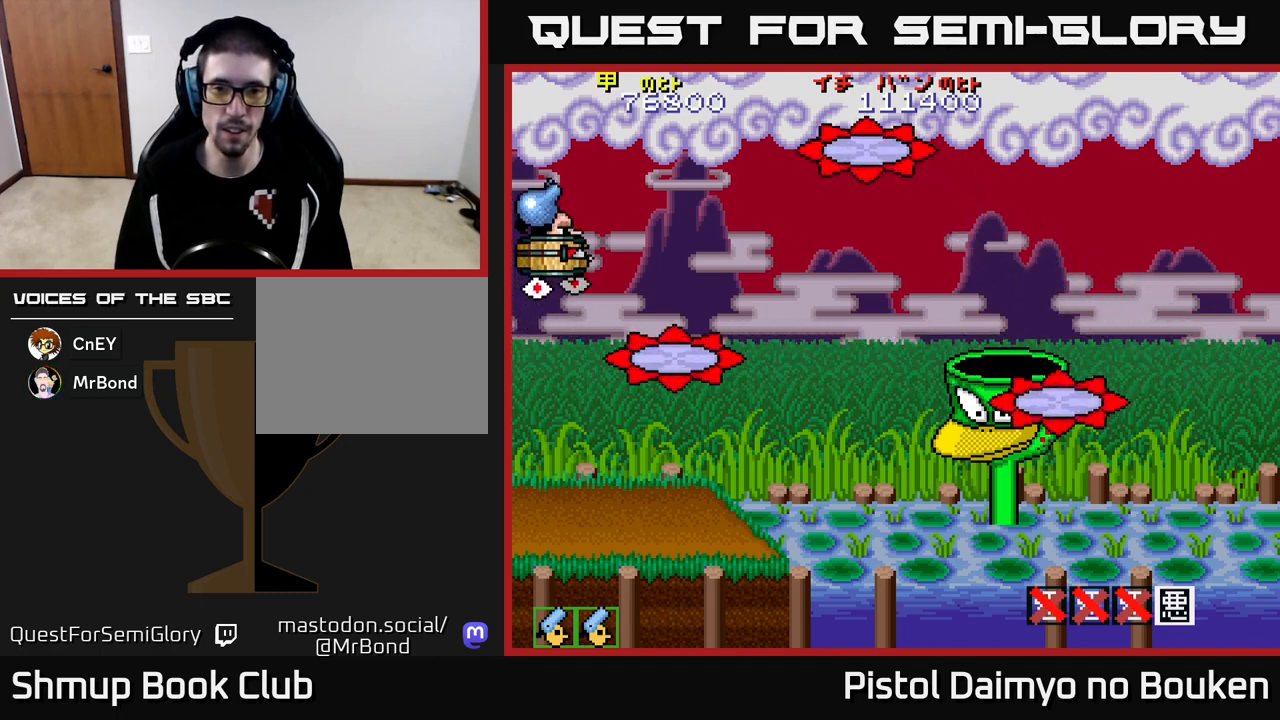
{"buttons": ["A"], "left_stick": "center", "events": [[50, "DPAD_UP", "up"], [167, "DPAD_DOWN", "down"], [283, "A", "up"], [367, "DPAD_DOWN", "up"], [383, "A", "down"]]}
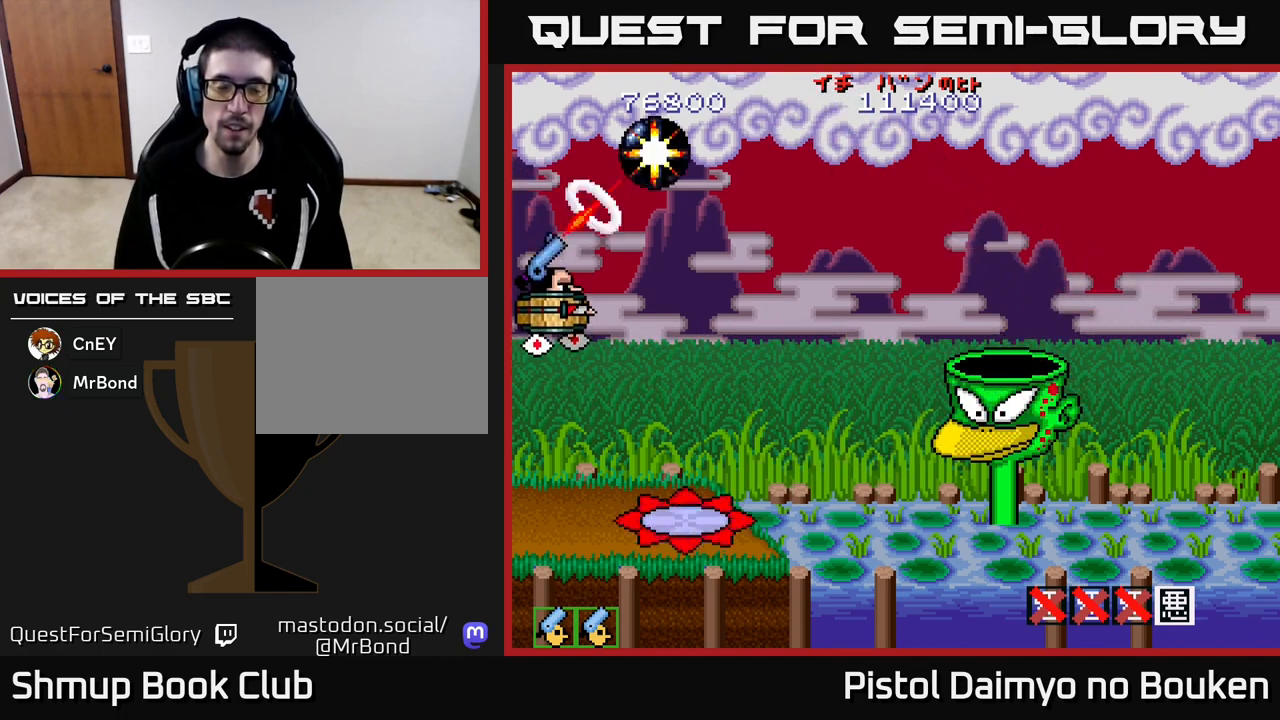
{"buttons": ["A"], "left_stick": "center", "events": []}